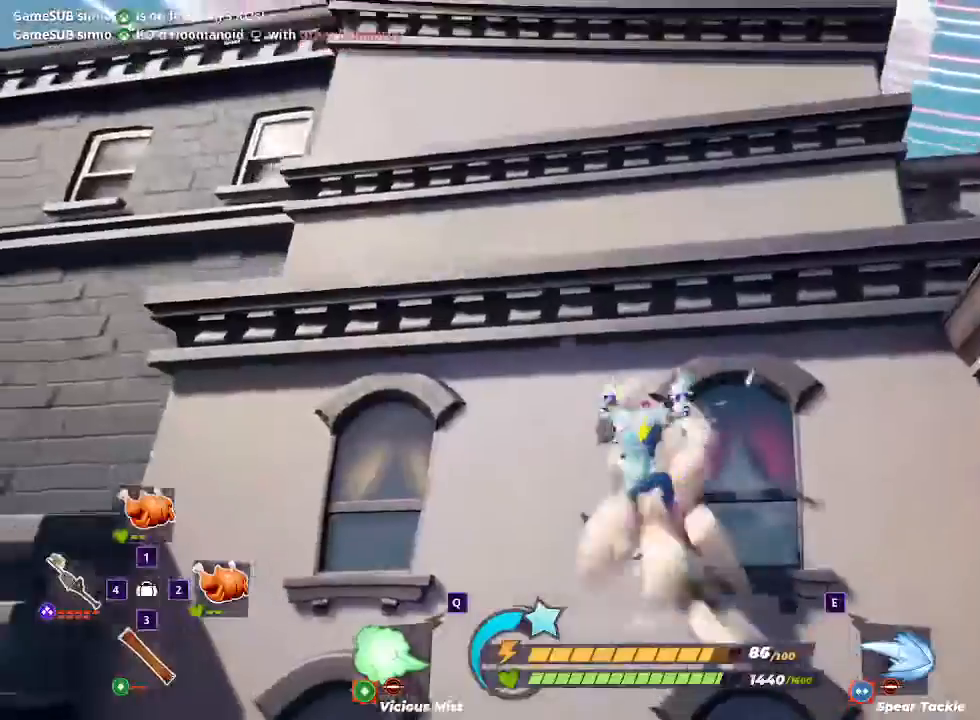
Gameplay with keyboard and mouse; each line is a JSON object with the keys and mouse buttons held at the frame after it. "events" lists presses ("down") and releases ("up") of "1", "2", "3", "4", "5", "a", "alt", "c", "ctrl", "d", "e", "f", "q", "r", "s", "shift", "space", "tab", "v", "w", "x", "z", "mouse_left" and "mouse_right" between this image and that frame as [ms after this image, input, new state], when the widget could be followed in between. "mouse_left", "mouse_right" = the "left", "right" buttons of the "mouse" list. No other keys are recorded. Mouse movement is not recorded.
{"keys": ["d", "w"], "mouse": [], "events": [[500, "d", "down"]]}
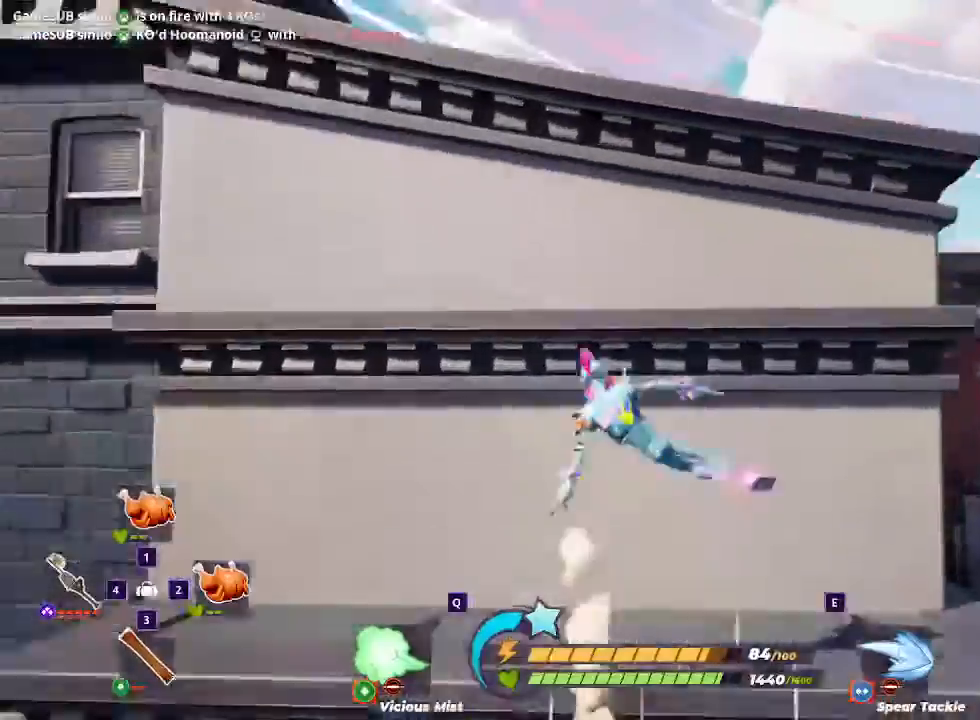
{"keys": ["w"], "mouse": [], "events": [[100, "d", "up"], [167, "f", "down"], [333, "f", "up"]]}
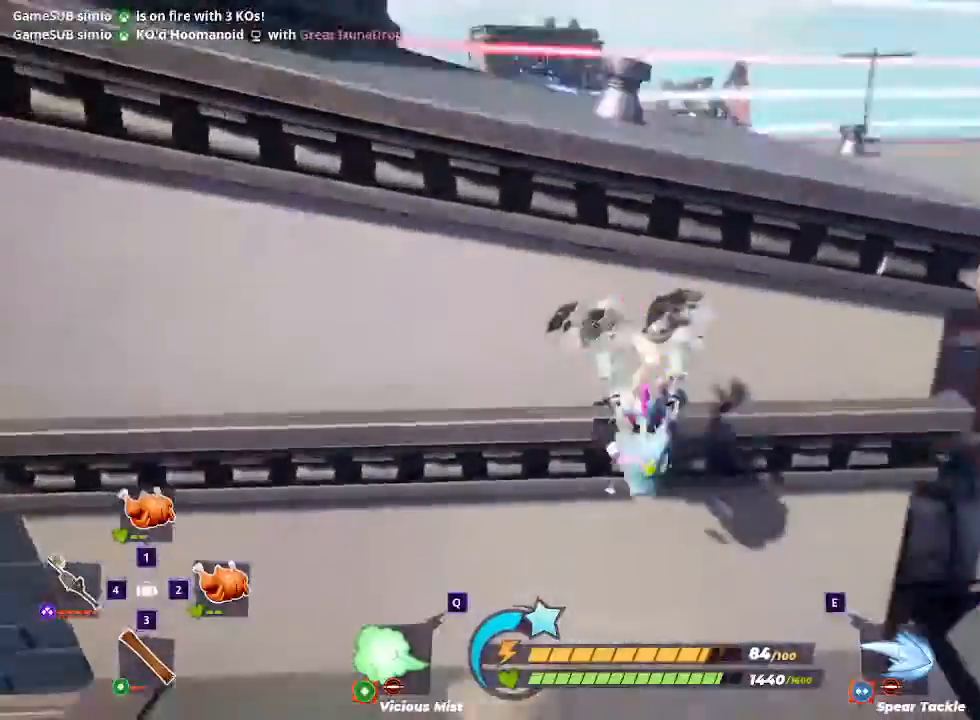
{"keys": ["w"], "mouse": []}
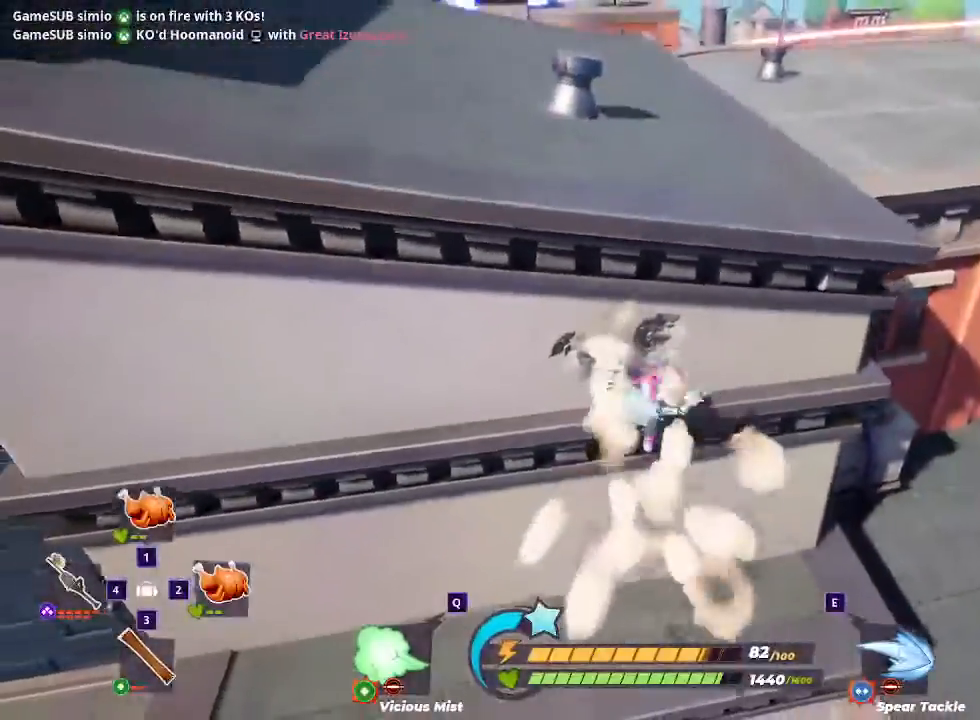
{"keys": ["w"], "mouse": [], "events": []}
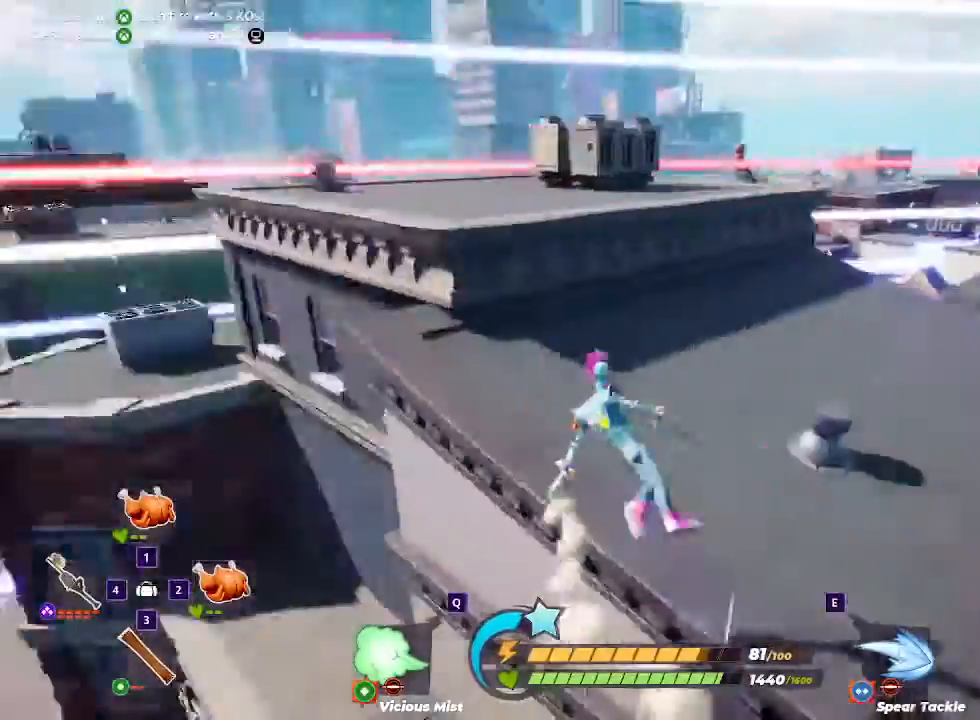
{"keys": ["w"], "mouse": [], "events": []}
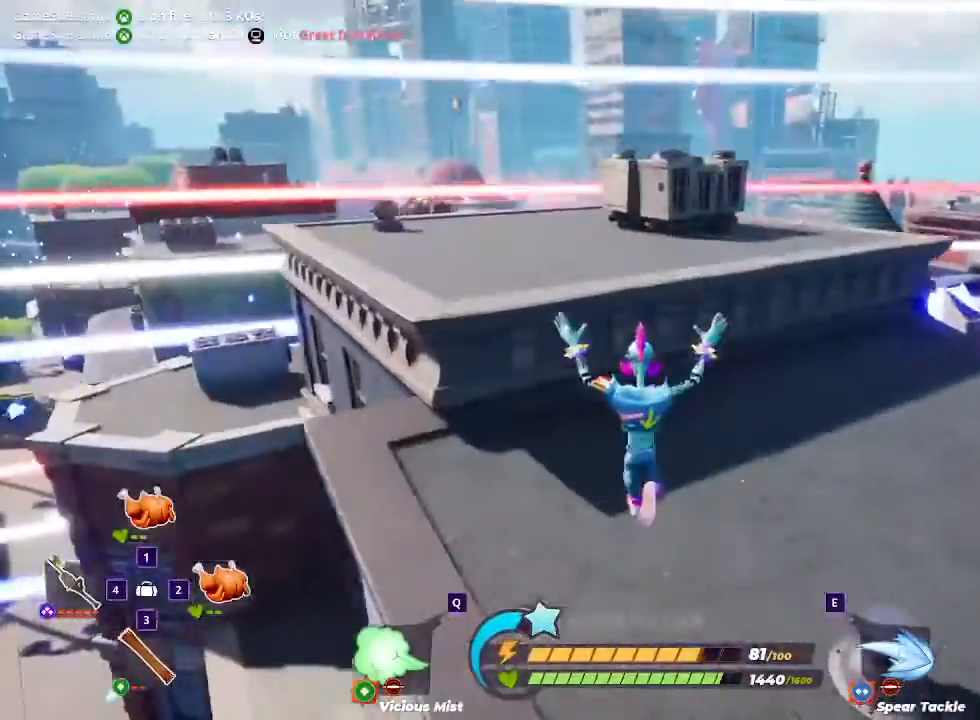
{"keys": ["space", "w"], "mouse": [], "events": [[333, "space", "down"]]}
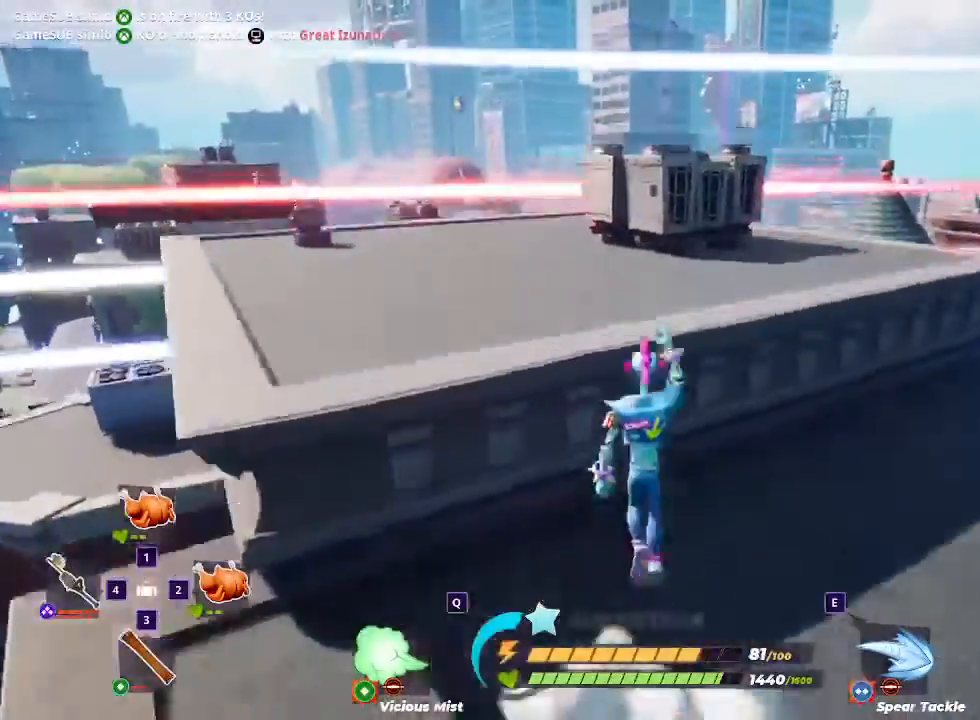
{"keys": ["d", "w"], "mouse": [], "events": [[33, "space", "up"], [267, "d", "down"]]}
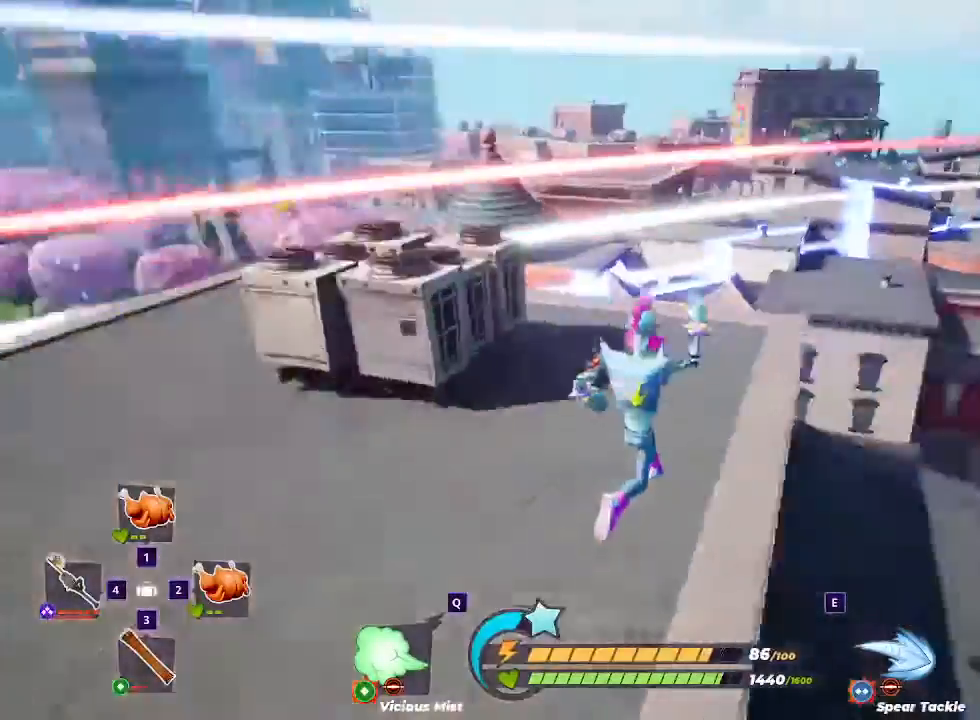
{"keys": ["shift", "w"], "mouse": [], "events": [[33, "d", "up"], [400, "shift", "down"]]}
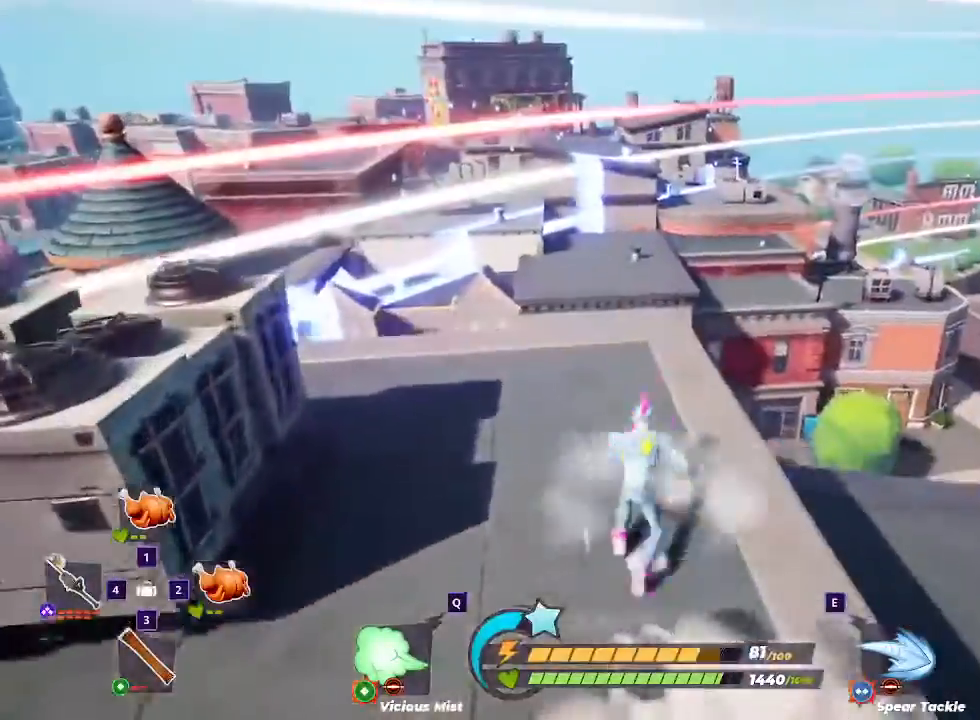
{"keys": ["shift", "space", "w"], "mouse": [], "events": [[367, "space", "down"]]}
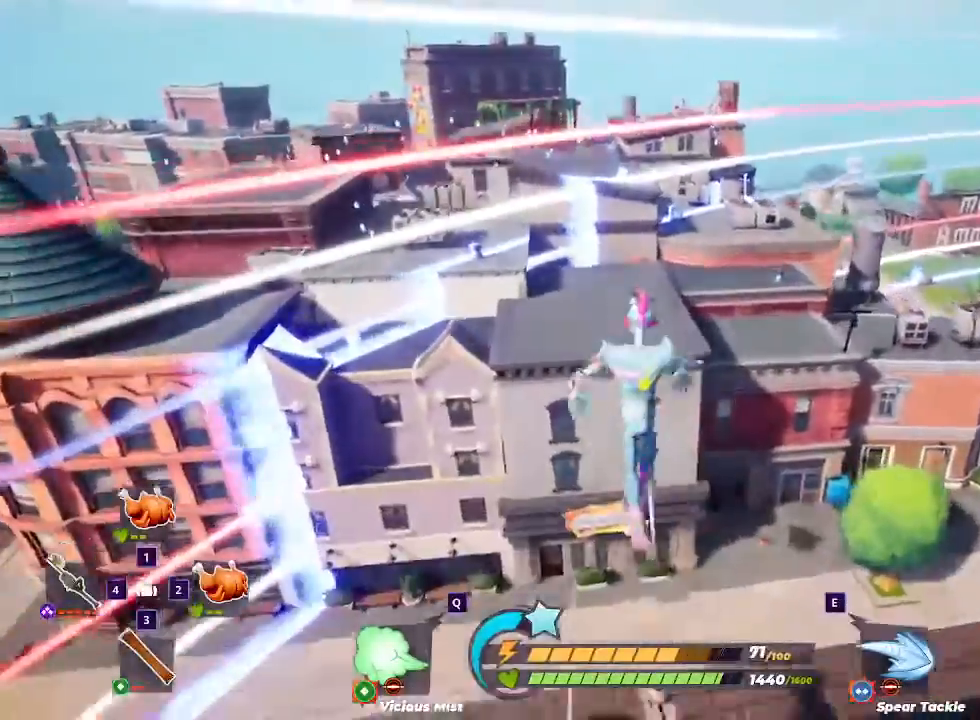
{"keys": ["d", "w"], "mouse": []}
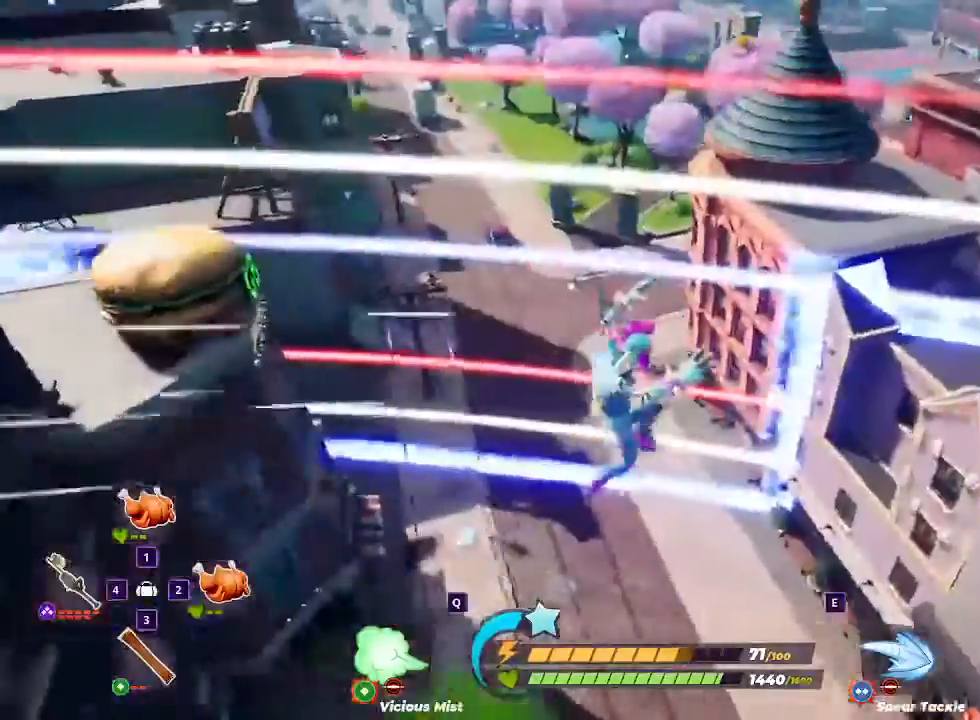
{"keys": ["d", "w"], "mouse": [], "events": [[233, "w", "up"], [300, "w", "down"]]}